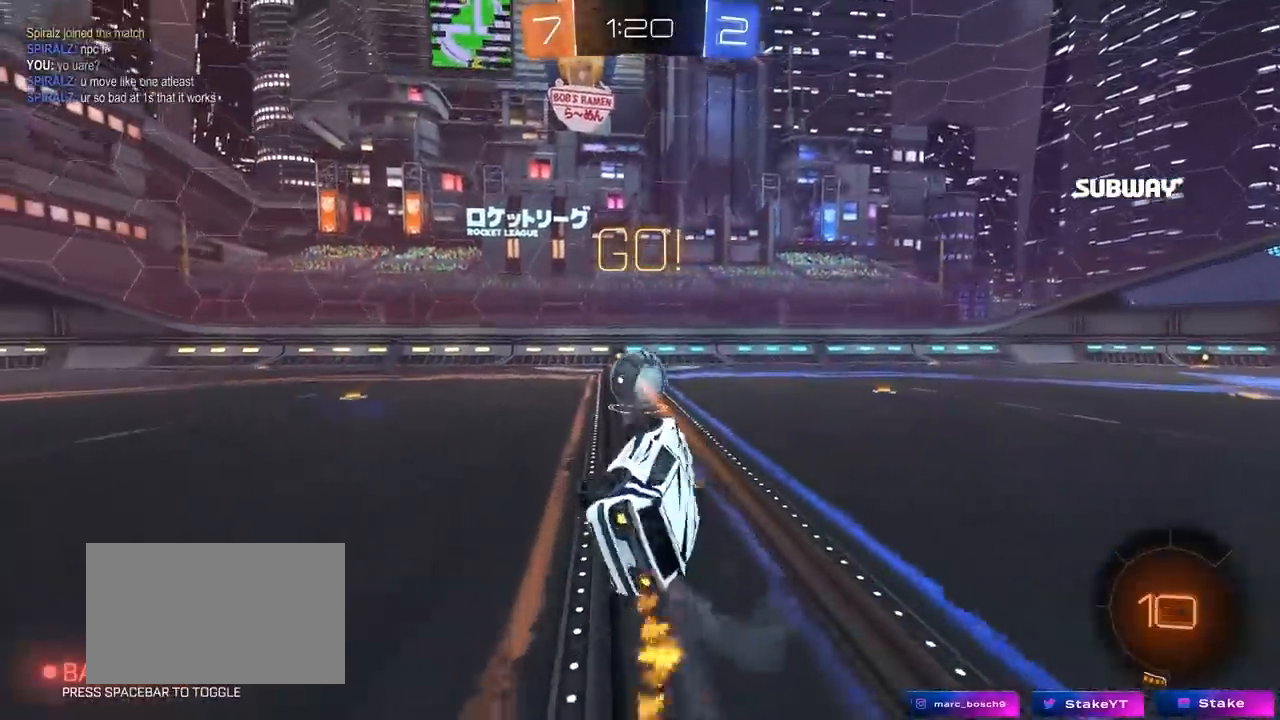
Gameplay with keyboard and mouse; each line is a JSON object with the keys and mouse buttons held at the frame after it. "events" lists presses ("down") and releases ("up") of "1", "2", "3", "4", "5", "a", "alt", "c", "caps_lock", "ctrl", "d", "e", "f", "g", "q", "r", "s", "shift", "space", "t", "tab", "v", "w", "x", "z", "mouse_left", "mouse_wheel" and "mouse_right" between this image and that frame as [ms after this image, input, new state], when the widget could be followed in between. "mouse_left", "mouse_wheel", "mouse_right" = the "left", "wheel", "right" buttons of the "mouse" list. No other keys are recorded. "wheel" means that the mouse wheel is clicked or scrolled. "mouse_move" is the direction in which the mouse moves at that frame (one of eight, or "still"), when it could be read.
{"keys": ["d", "w"], "mouse": ["left"], "mouse_move": "still", "events": [[67, "s", "up"], [67, "shift", "up"], [100, "a", "up"], [150, "a", "down"], [250, "a", "up"], [433, "d", "down"], [433, "w", "down"]]}
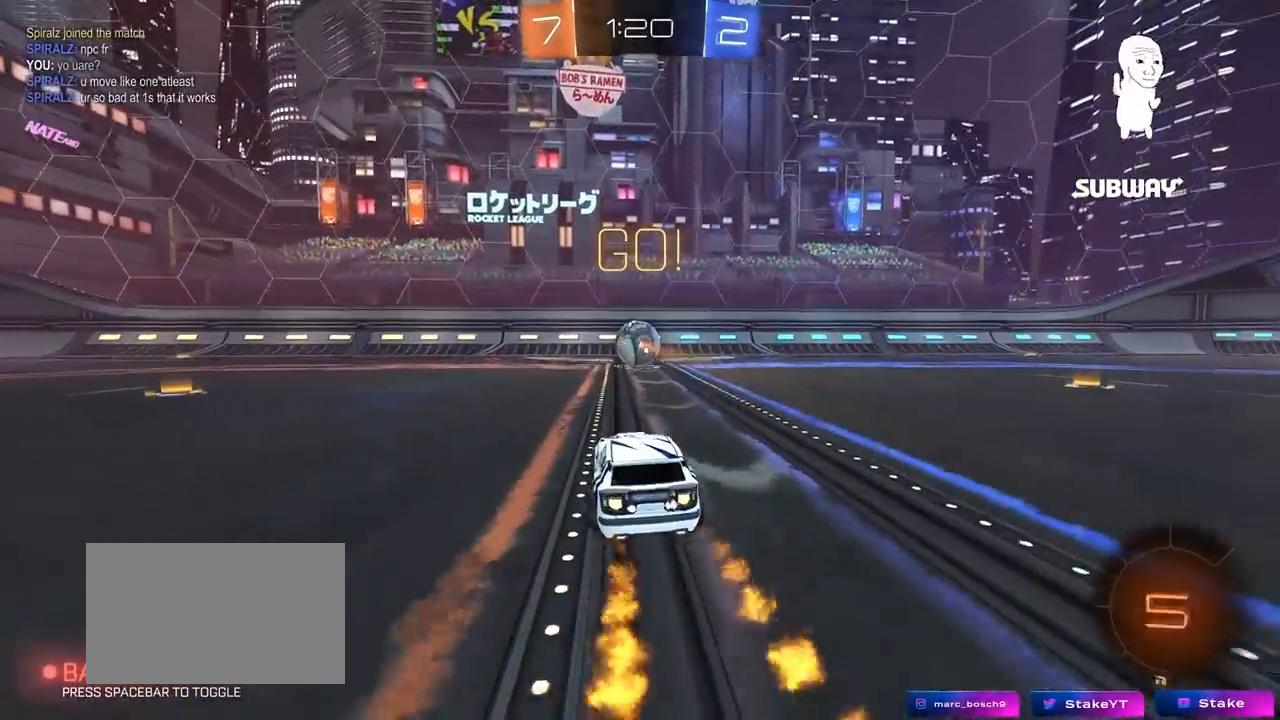
{"keys": ["w"], "mouse": ["right"], "mouse_move": "still", "events": [[33, "d", "up"], [400, "a", "down"], [400, "mouse_left", "up"], [450, "a", "up"], [450, "mouse_right", "down"]]}
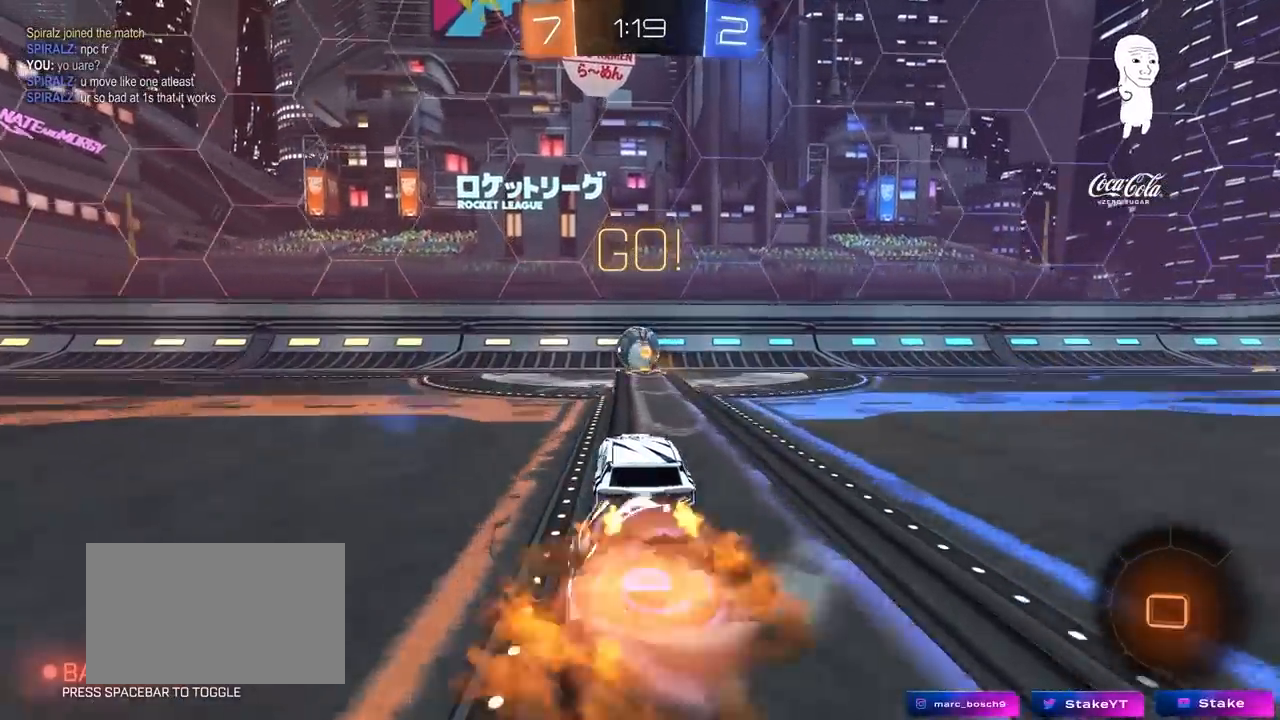
{"keys": ["a"], "mouse": [], "mouse_move": "still", "events": [[50, "mouse_right", "up"], [83, "mouse_right", "down"], [317, "mouse_right", "up"], [367, "a", "down"], [417, "w", "up"]]}
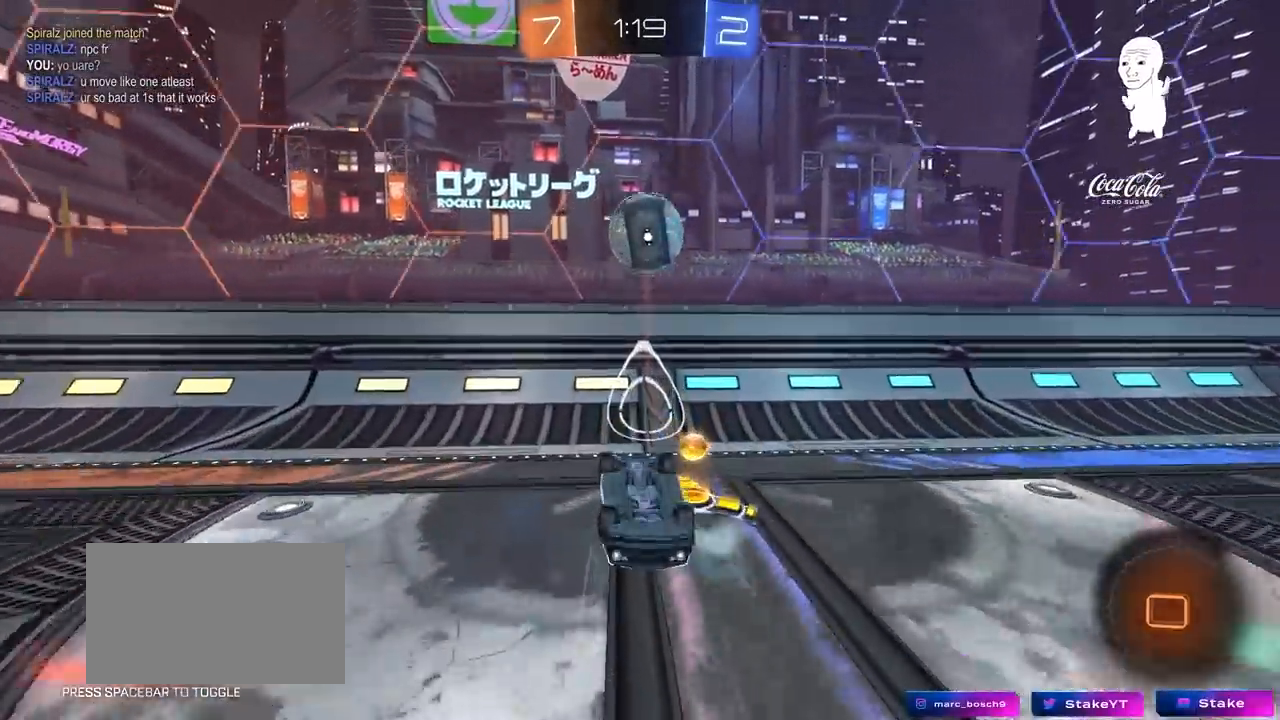
{"keys": ["w"], "mouse": [], "mouse_move": "still", "events": [[300, "w", "down"], [483, "a", "up"]]}
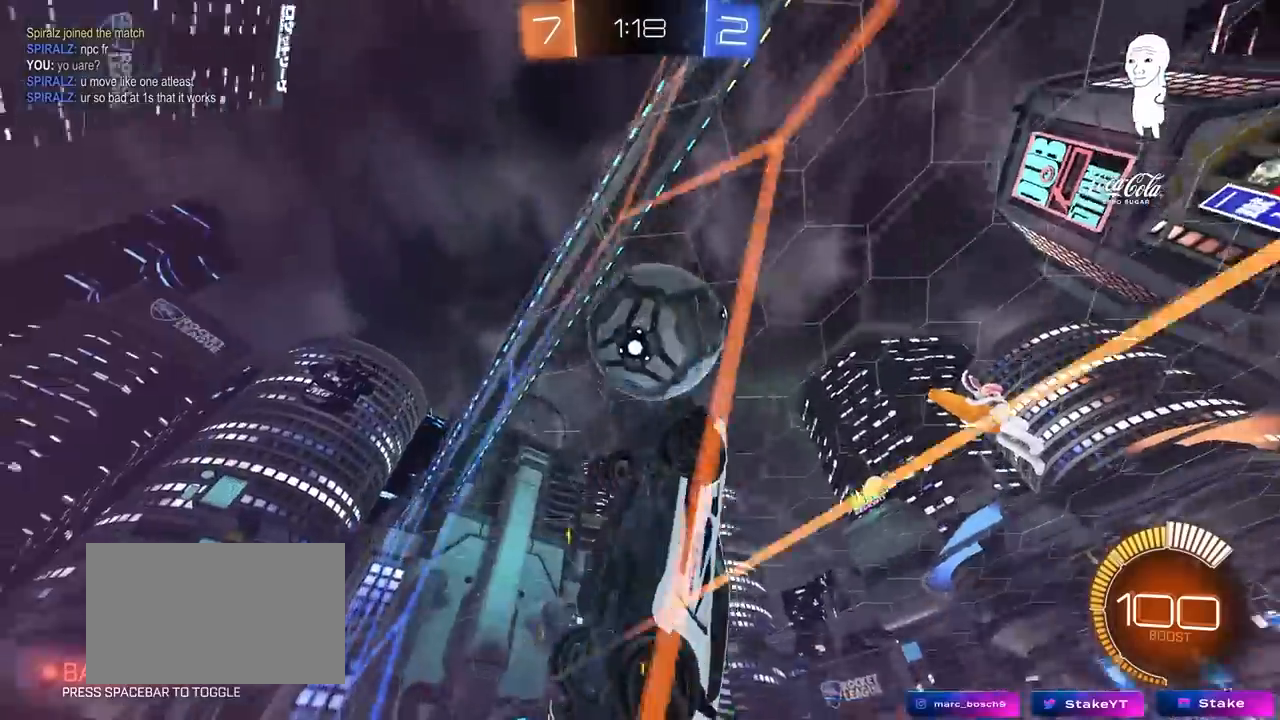
{"keys": ["a", "shift", "w"], "mouse": [], "mouse_move": "still", "events": [[33, "d", "down"], [117, "a", "down"], [117, "d", "up"], [167, "shift", "down"]]}
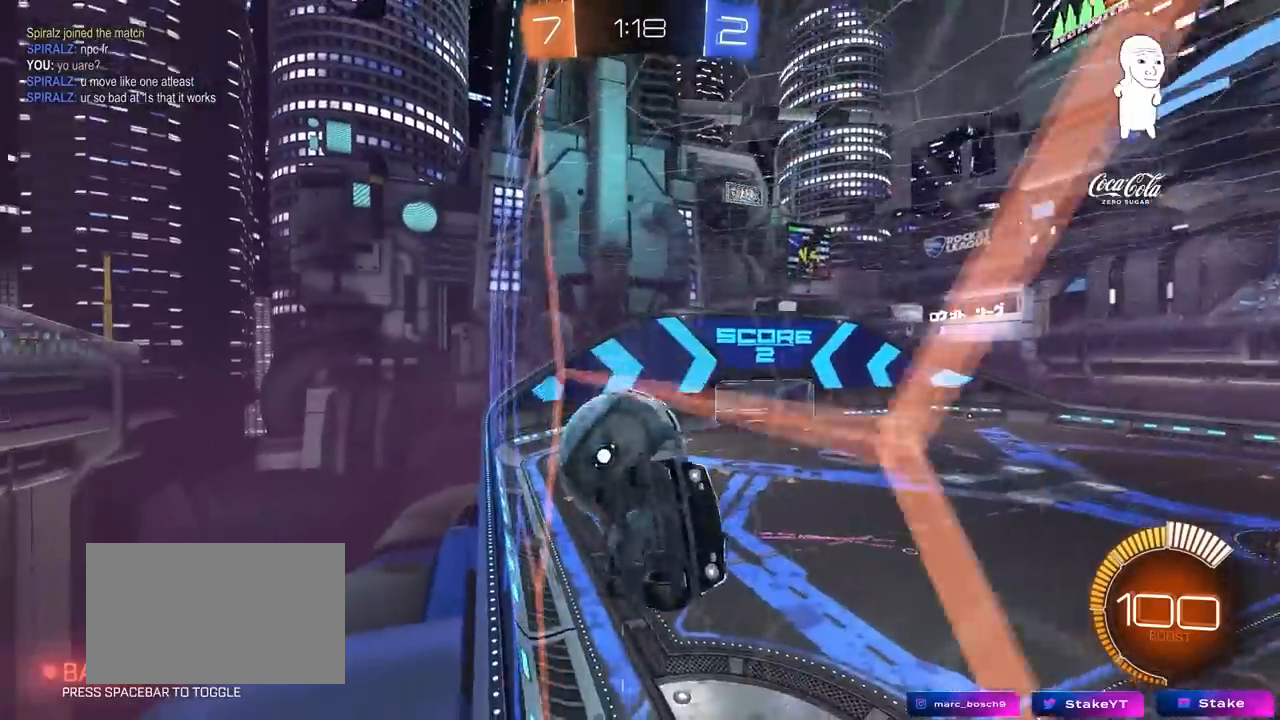
{"keys": ["a", "w"], "mouse": [], "mouse_move": "still", "events": [[50, "shift", "up"], [233, "shift", "down"], [317, "shift", "up"], [367, "mouse_left", "down"], [467, "mouse_left", "up"]]}
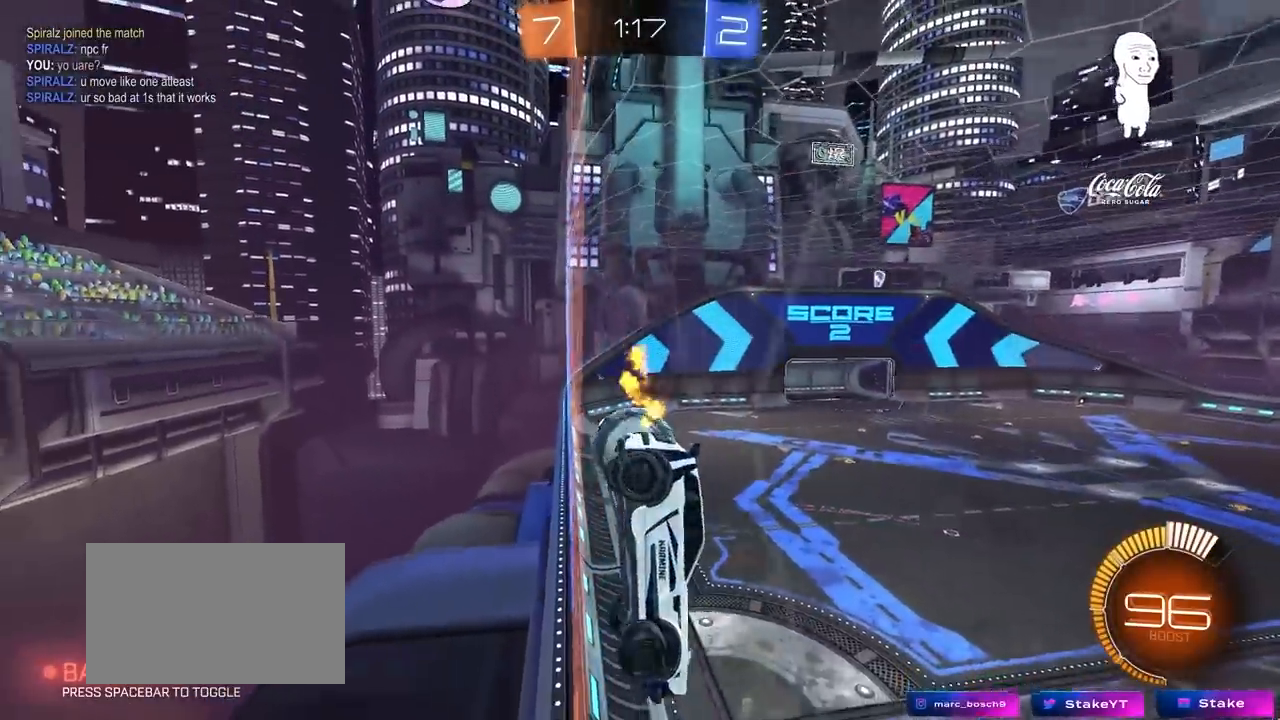
{"keys": ["w"], "mouse": [], "mouse_move": "still", "events": [[300, "mouse_left", "down"], [433, "mouse_left", "up"], [483, "a", "up"]]}
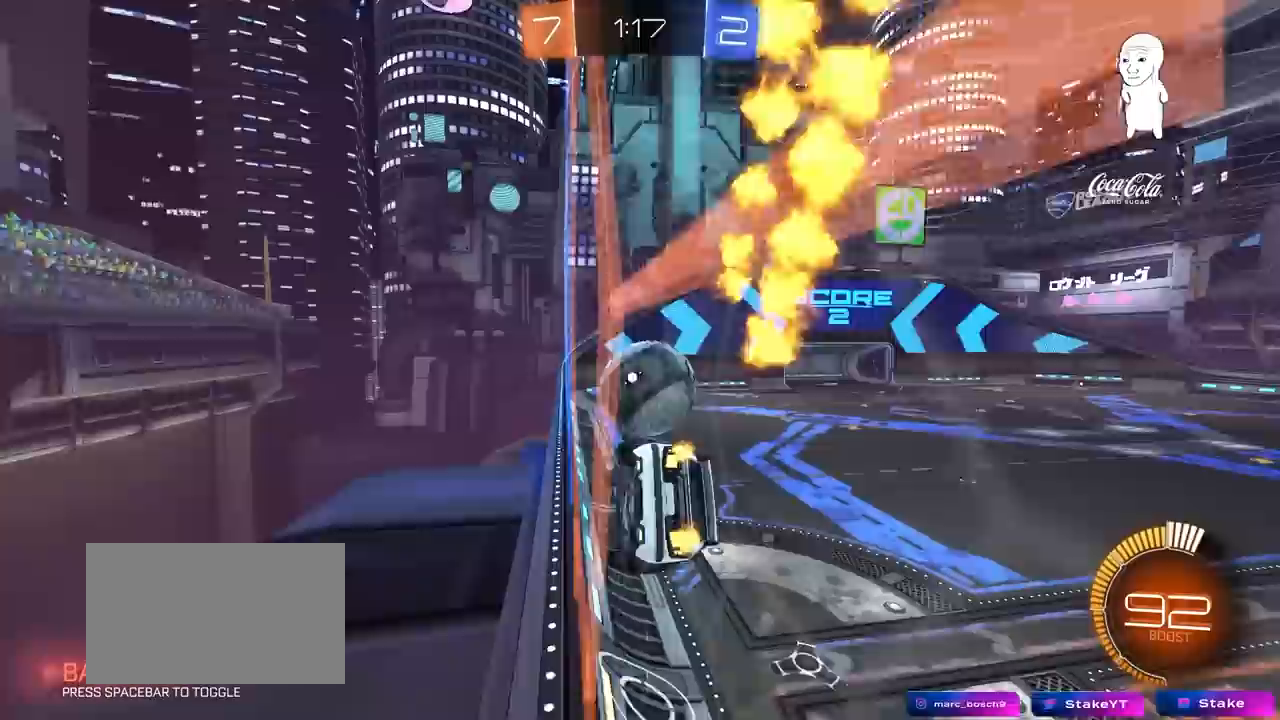
{"keys": ["d", "w"], "mouse": [], "mouse_move": "still", "events": [[217, "d", "down"], [217, "mouse_left", "down"], [350, "mouse_left", "up"]]}
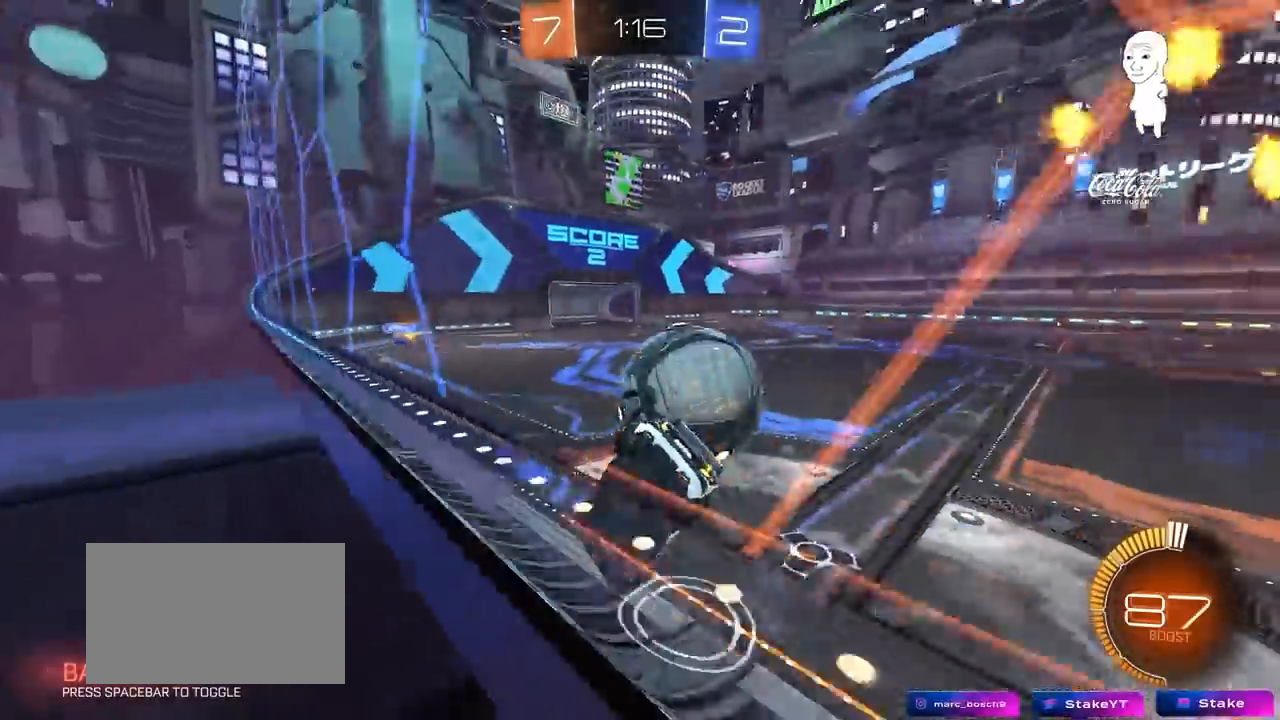
{"keys": ["a", "w"], "mouse": [], "mouse_move": "still", "events": [[50, "d", "up"], [50, "w", "up"], [100, "s", "down"], [133, "a", "down"], [233, "a", "up"], [233, "s", "up"], [367, "a", "down"], [367, "w", "down"]]}
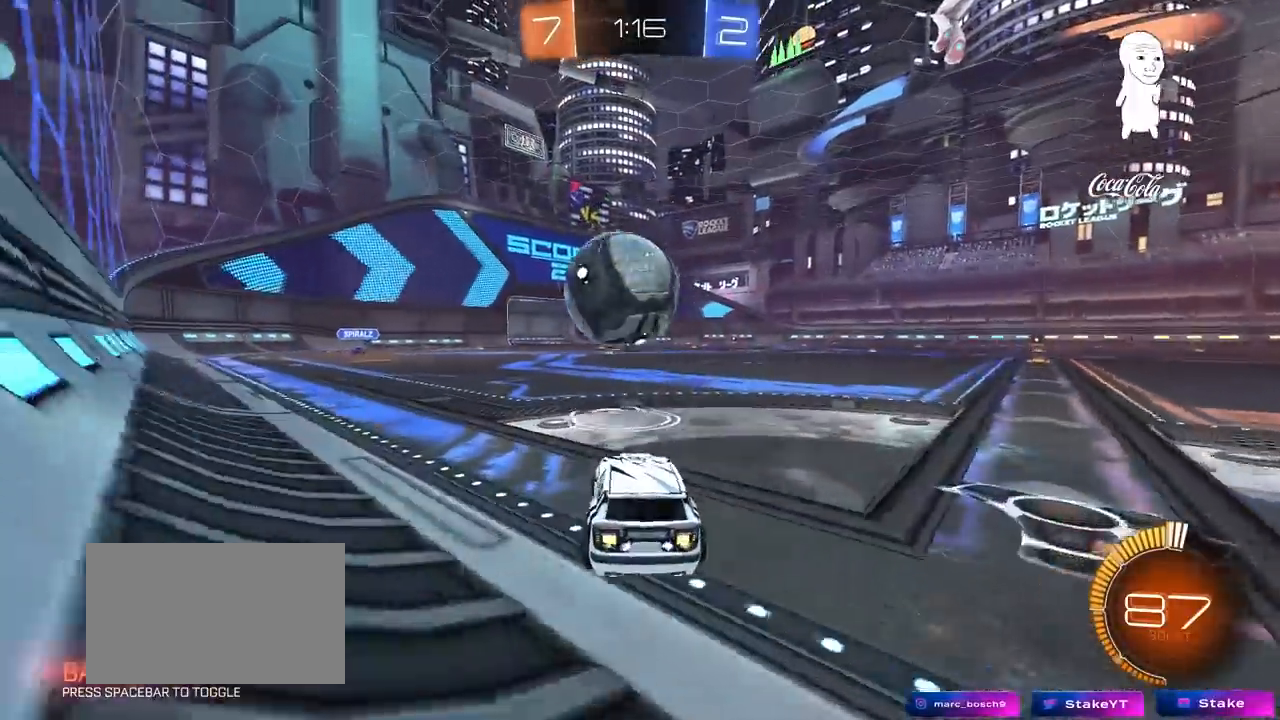
{"keys": [], "mouse": ["left", "right"], "mouse_move": "down-left", "events": [[17, "a", "up"], [383, "mouse_left", "down"], [433, "w", "up"], [483, "mouse_right", "down"]]}
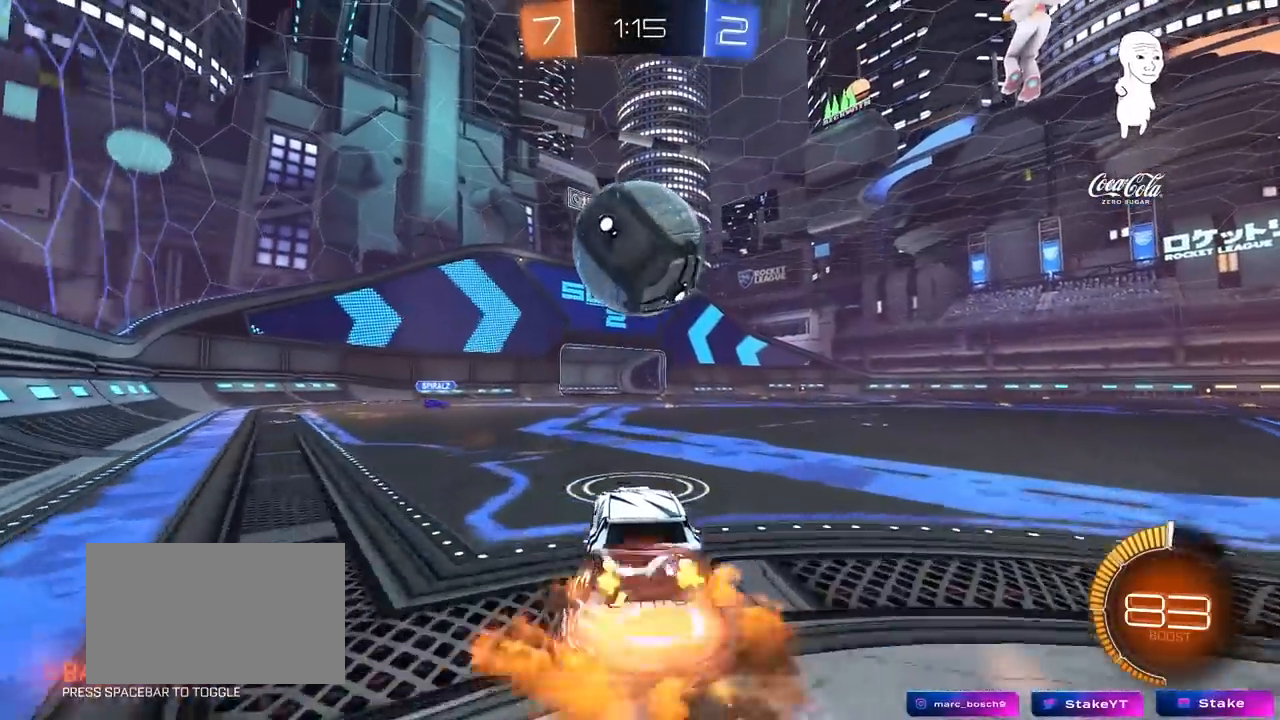
{"keys": [], "mouse": ["left"], "mouse_move": "still", "events": [[83, "s", "down"], [117, "mouse_left", "up"], [167, "mouse_right", "up"], [167, "s", "up"], [217, "mouse_left", "down"], [317, "mouse_right", "down"], [350, "mouse_right", "up"]]}
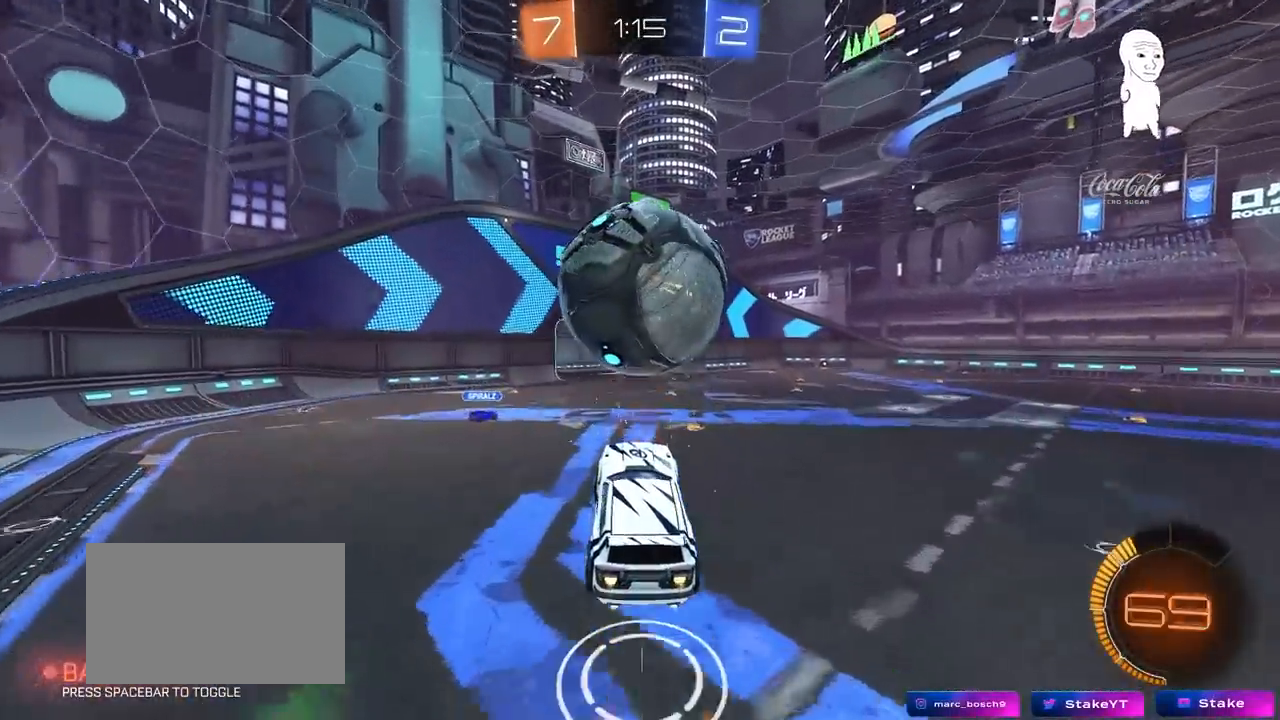
{"keys": ["a", "shift"], "mouse": [], "mouse_move": "still", "events": [[83, "a", "down"], [133, "a", "up"], [183, "d", "down"], [317, "a", "down"], [317, "s", "down"], [317, "shift", "down"], [367, "d", "up"], [467, "mouse_left", "up"], [467, "s", "up"]]}
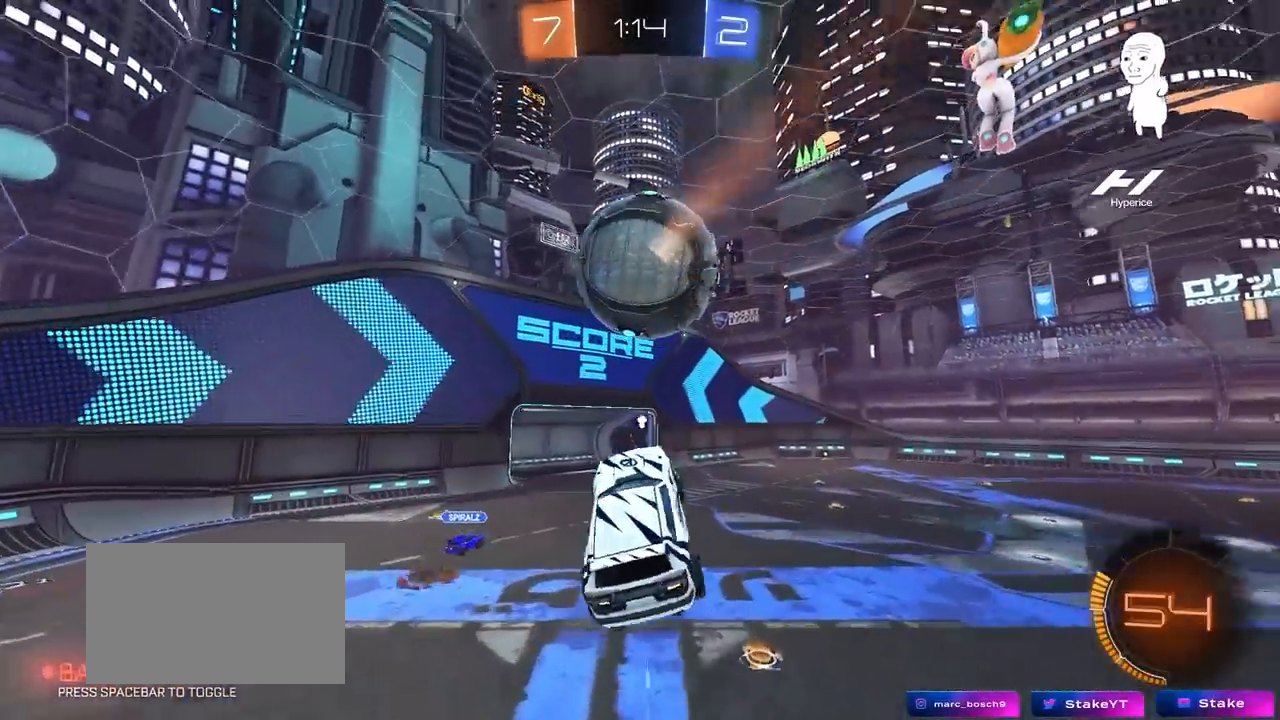
{"keys": ["a"], "mouse": ["left"], "mouse_move": "still", "events": [[17, "a", "up"], [17, "shift", "up"], [17, "space", "down"], [100, "d", "down"], [150, "d", "up"], [150, "mouse_left", "down"], [150, "space", "up"], [150, "w", "down"], [200, "a", "down"], [250, "w", "up"], [383, "a", "up"], [483, "a", "down"]]}
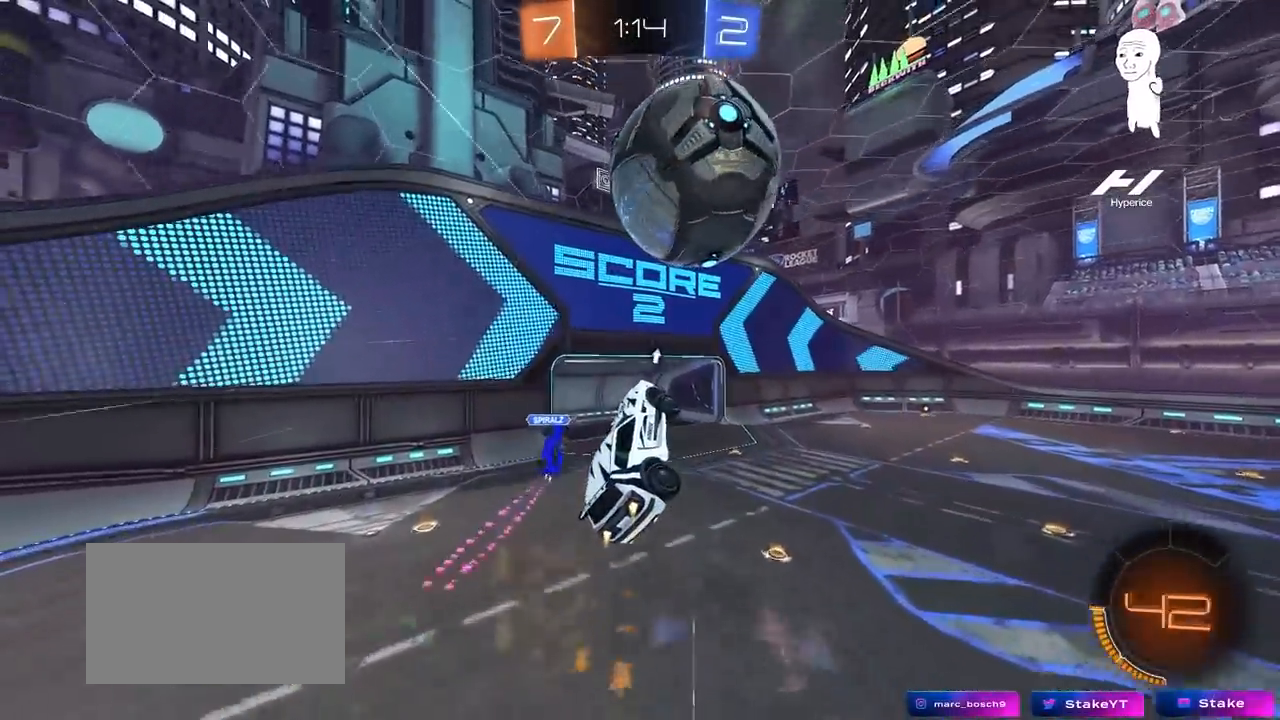
{"keys": ["a", "d", "w"], "mouse": ["left"], "mouse_move": "still", "events": [[33, "a", "up"], [33, "s", "down"], [83, "s", "up"], [217, "s", "down"], [267, "d", "down"], [267, "s", "up"], [450, "w", "down"], [500, "a", "down"]]}
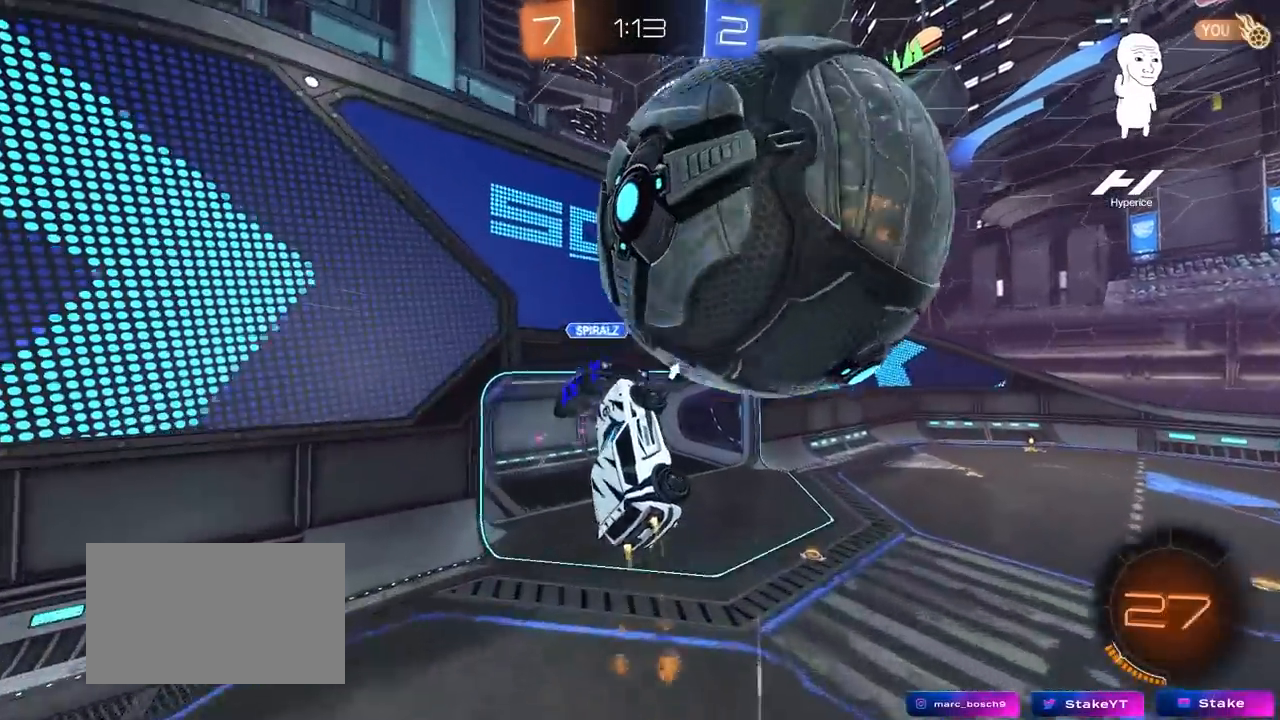
{"keys": ["d", "shift", "w"], "mouse": [], "mouse_move": "up-right", "events": [[83, "d", "up"], [317, "d", "down"], [317, "mouse_left", "up"], [367, "a", "up"], [417, "shift", "down"]]}
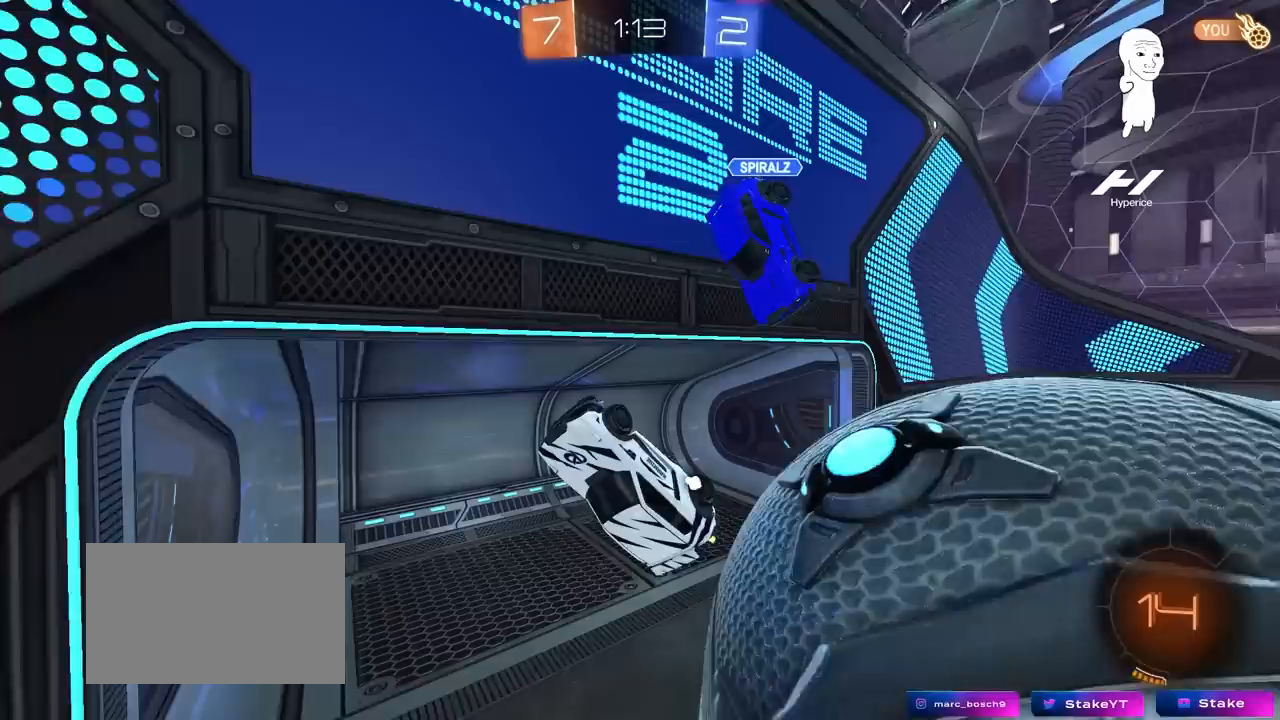
{"keys": ["3"], "mouse": [], "mouse_move": "still", "events": [[17, "d", "up"], [17, "shift", "up"], [17, "w", "up"], [200, "t", "down"], [250, "t", "up"], [433, "3", "down"]]}
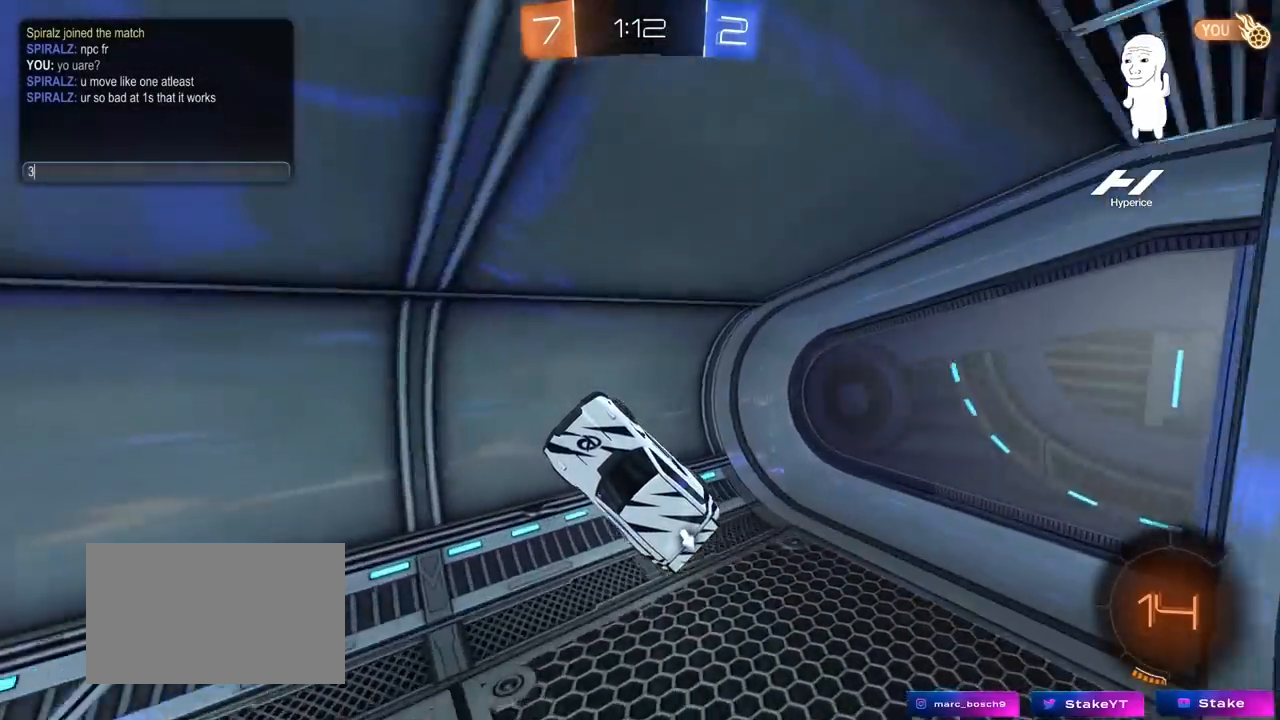
{"keys": ["space"], "mouse": [], "mouse_move": "still", "events": [[33, "3", "up"], [117, "space", "down"], [167, "d", "down"], [217, "space", "up"], [267, "a", "down"], [300, "d", "up"], [350, "a", "up"], [450, "s", "down"], [450, "space", "down"], [500, "s", "up"]]}
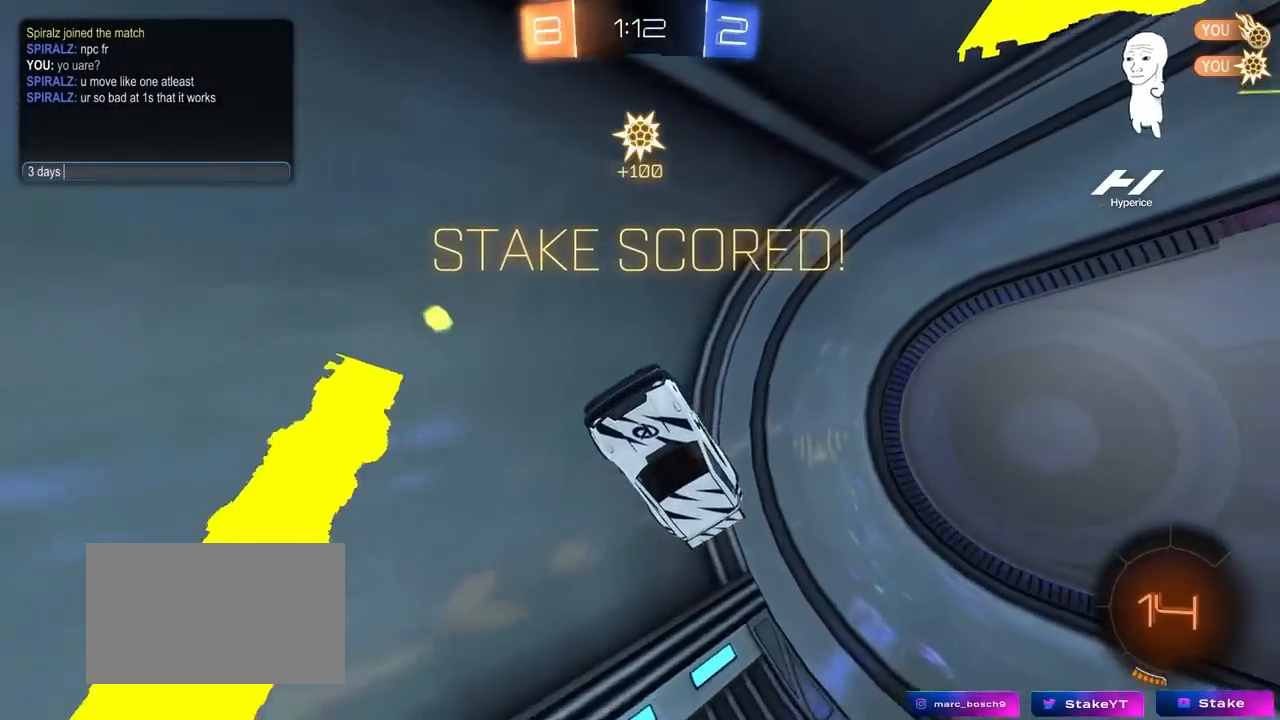
{"keys": [], "mouse": [], "mouse_move": "still", "events": [[83, "space", "up"], [183, "a", "down"], [283, "a", "up"], [417, "g", "down"], [467, "g", "up"]]}
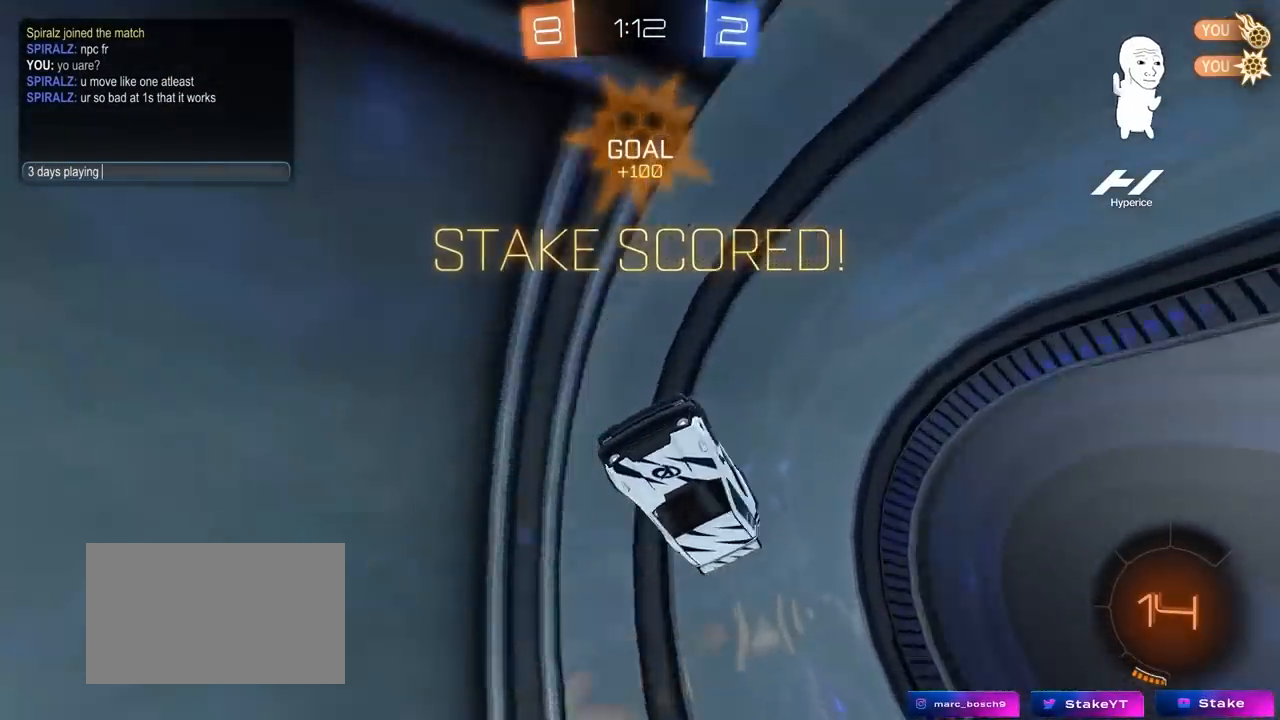
{"keys": ["space"], "mouse": [], "mouse_move": "still", "events": [[17, "space", "down"], [100, "space", "up"], [200, "1", "down"], [250, "1", "up"], [383, "s", "down"], [433, "space", "down"], [483, "s", "up"]]}
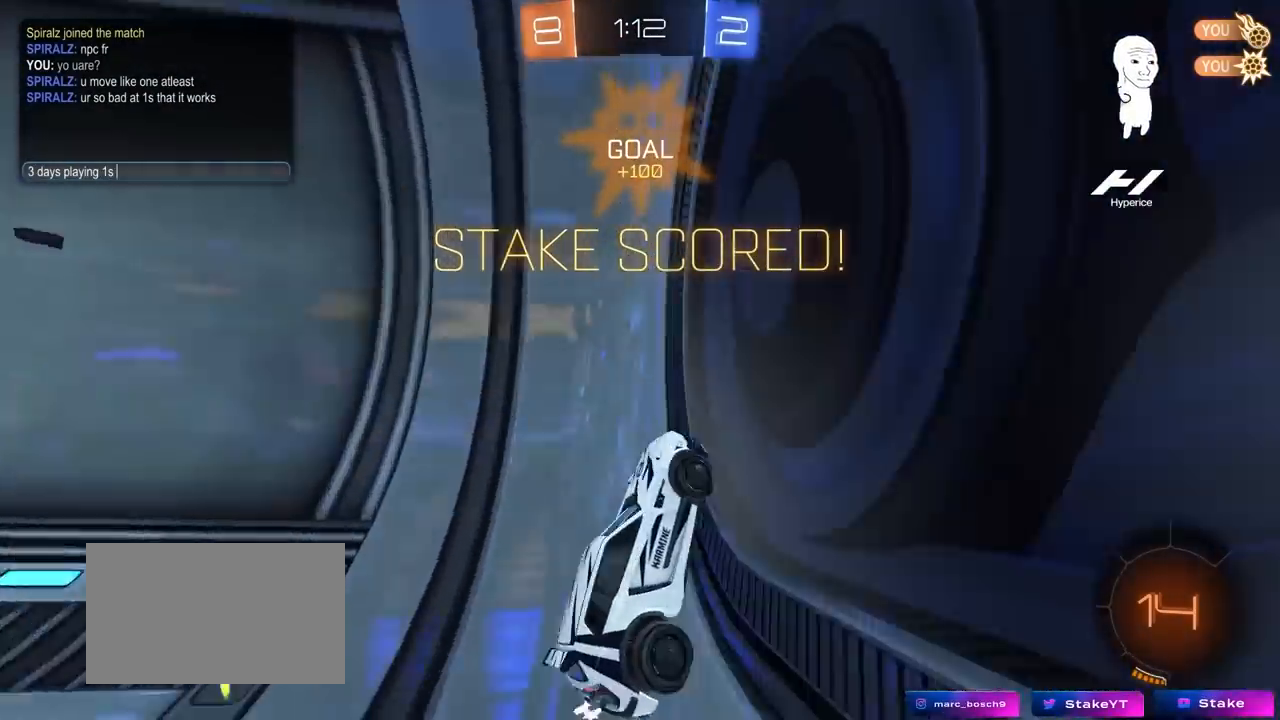
{"keys": ["space"], "mouse": [], "mouse_move": "still", "events": [[33, "a", "down"], [67, "space", "up"], [167, "a", "up"], [167, "d", "down"], [217, "space", "down"], [267, "d", "up"], [350, "space", "up"], [500, "space", "down"]]}
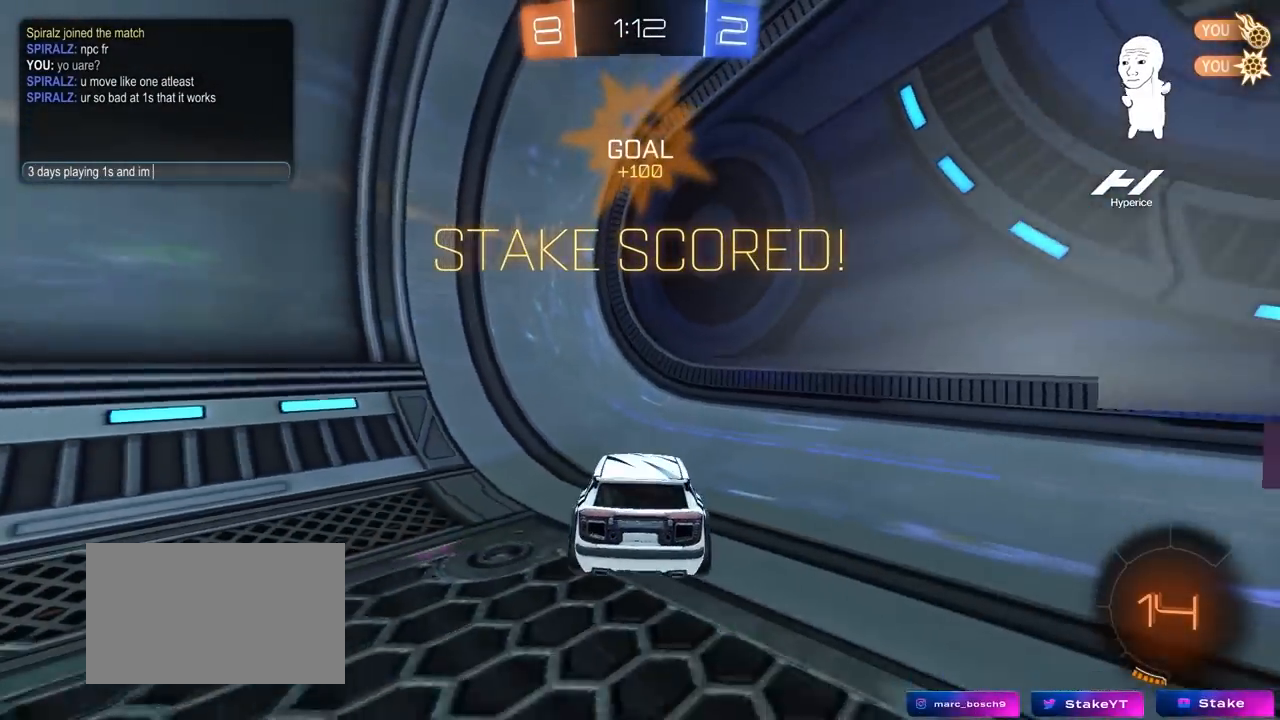
{"keys": ["a"], "mouse": [], "mouse_move": "still", "events": [[83, "a", "down"], [117, "space", "up"], [233, "a", "up"], [283, "r", "down"], [317, "e", "down"], [417, "a", "down"], [417, "r", "up"], [467, "e", "up"]]}
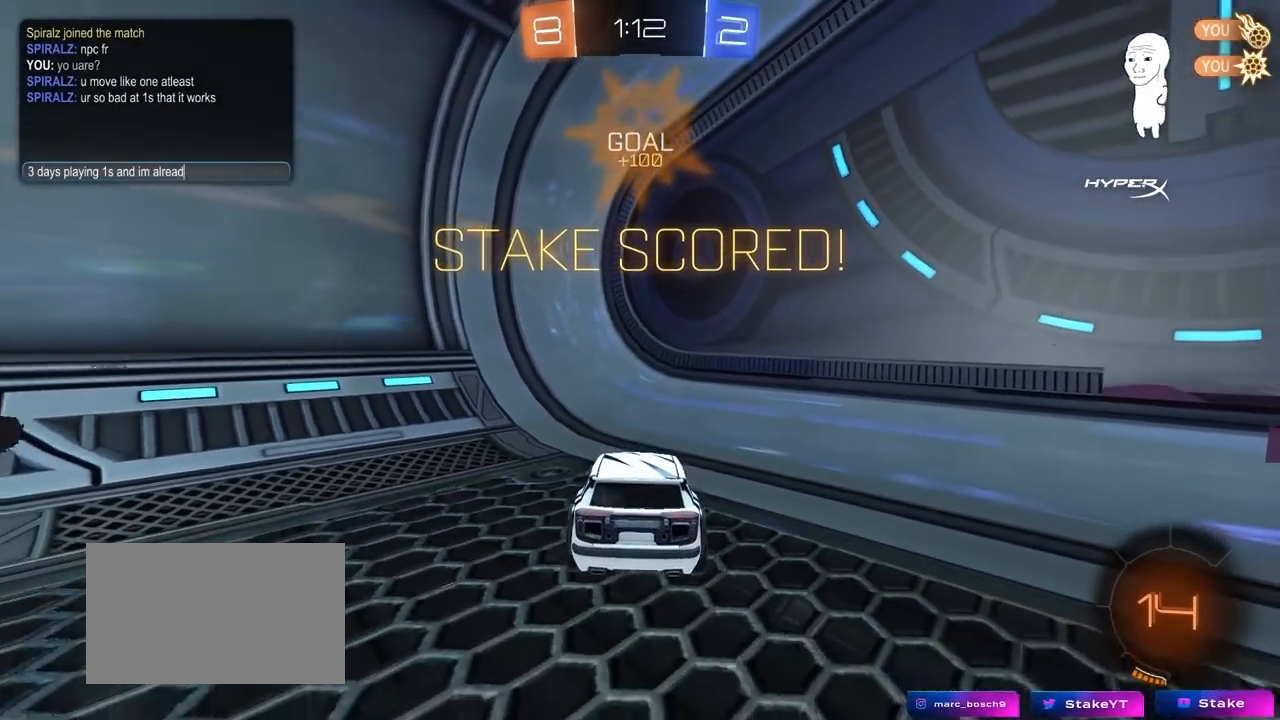
{"keys": ["t"], "mouse": [], "mouse_move": "still", "events": [[17, "d", "down"], [67, "a", "up"], [100, "space", "down"], [150, "d", "up"], [200, "space", "up"], [250, "e", "down"], [333, "e", "up"], [333, "t", "down"], [433, "t", "up"], [483, "t", "down"]]}
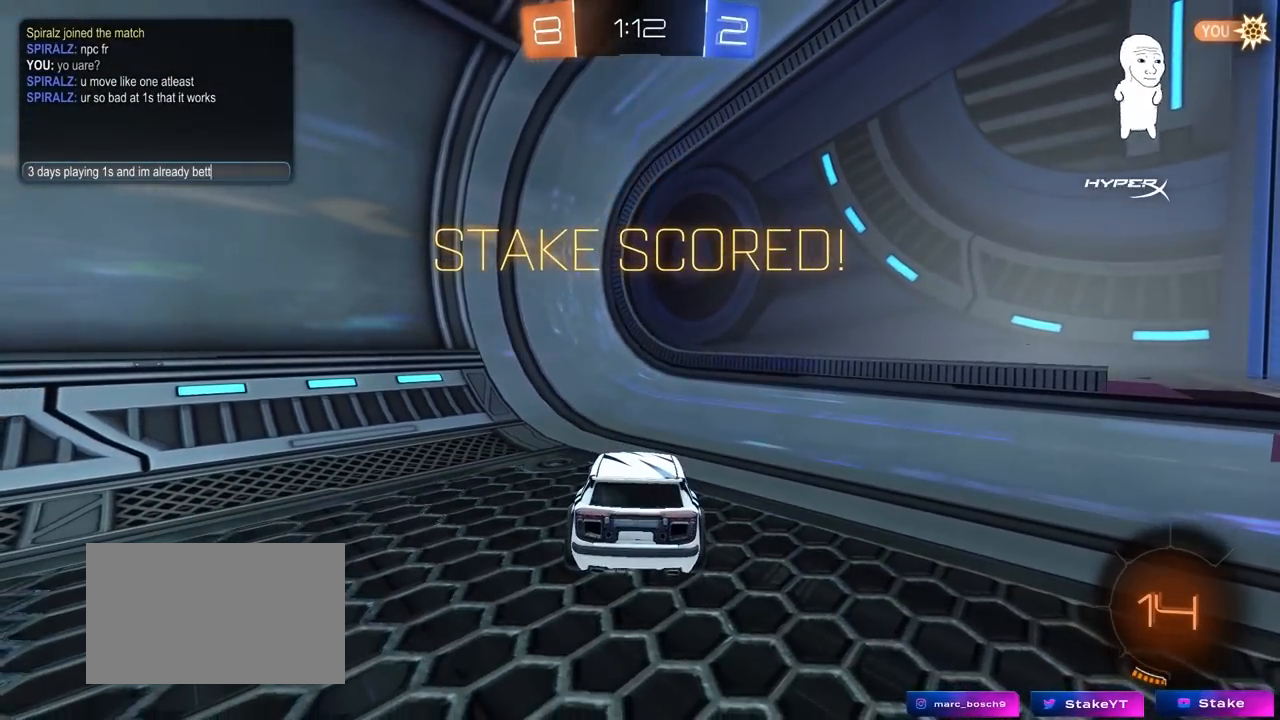
{"keys": [], "mouse": [], "mouse_move": "still", "events": [[83, "e", "down"], [83, "t", "up"], [167, "e", "up"], [167, "r", "down"], [217, "r", "up"], [217, "space", "down"], [317, "t", "down"], [350, "space", "up"], [400, "a", "down"], [400, "t", "up"], [500, "a", "up"]]}
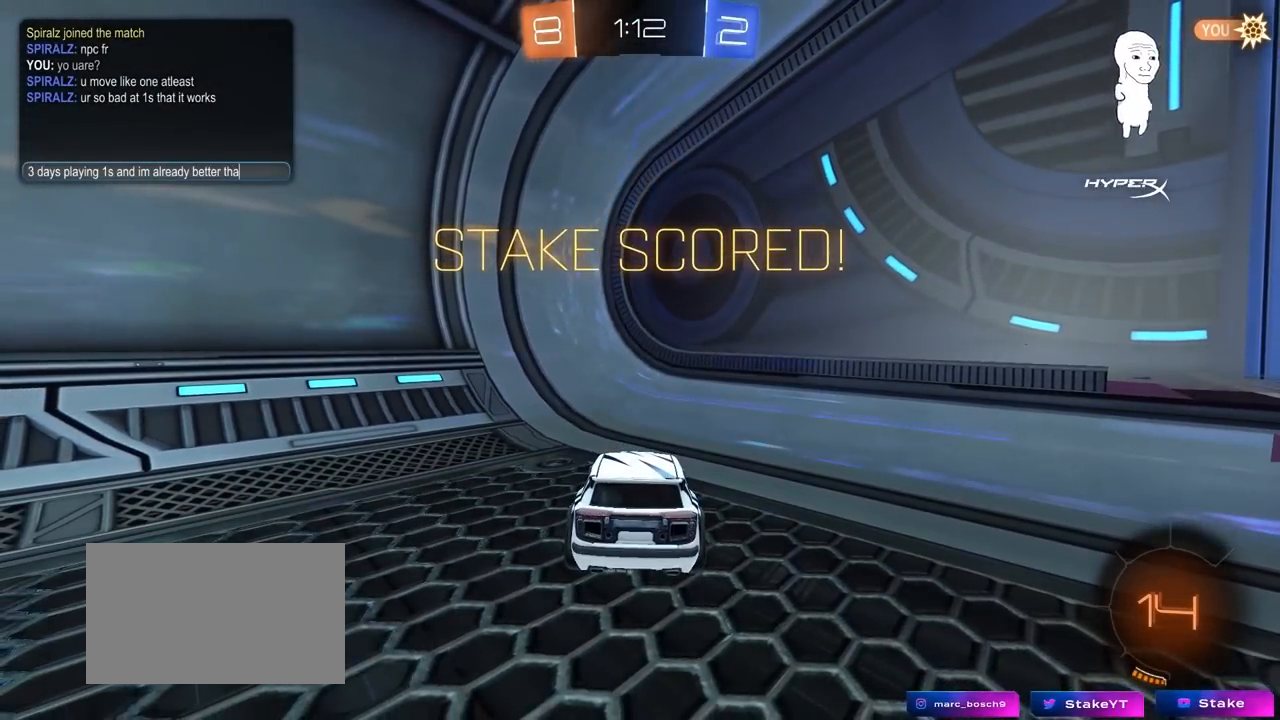
{"keys": [], "mouse": [], "mouse_move": "still", "events": [[333, "space", "down"], [417, "space", "up"]]}
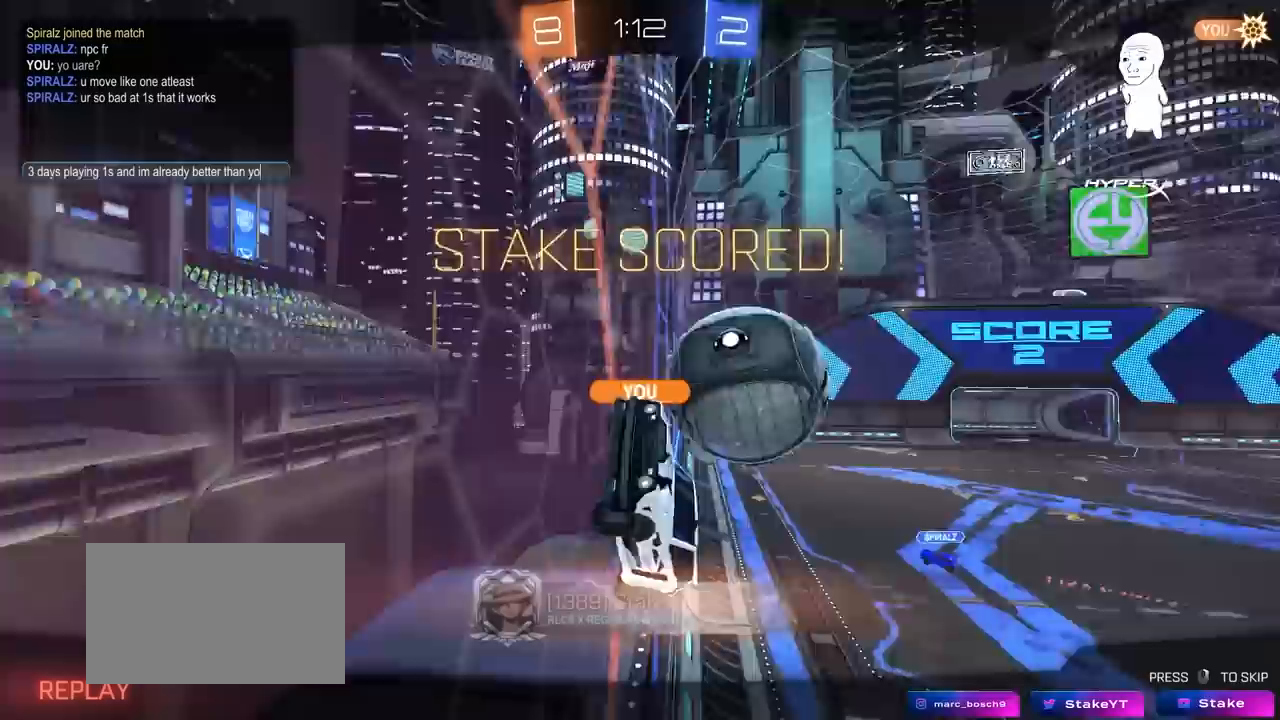
{"keys": [], "mouse": [], "mouse_move": "still", "events": [[200, "space", "down"], [333, "space", "up"]]}
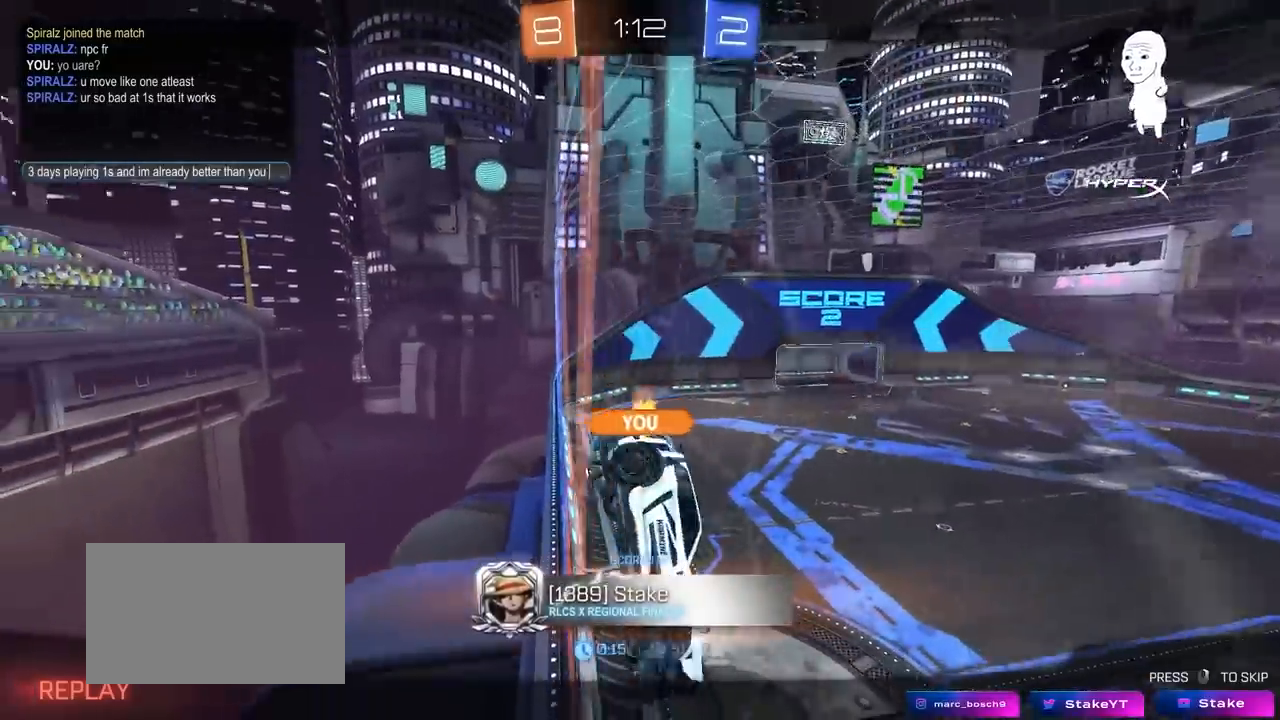
{"keys": [], "mouse": [], "mouse_move": "still", "events": []}
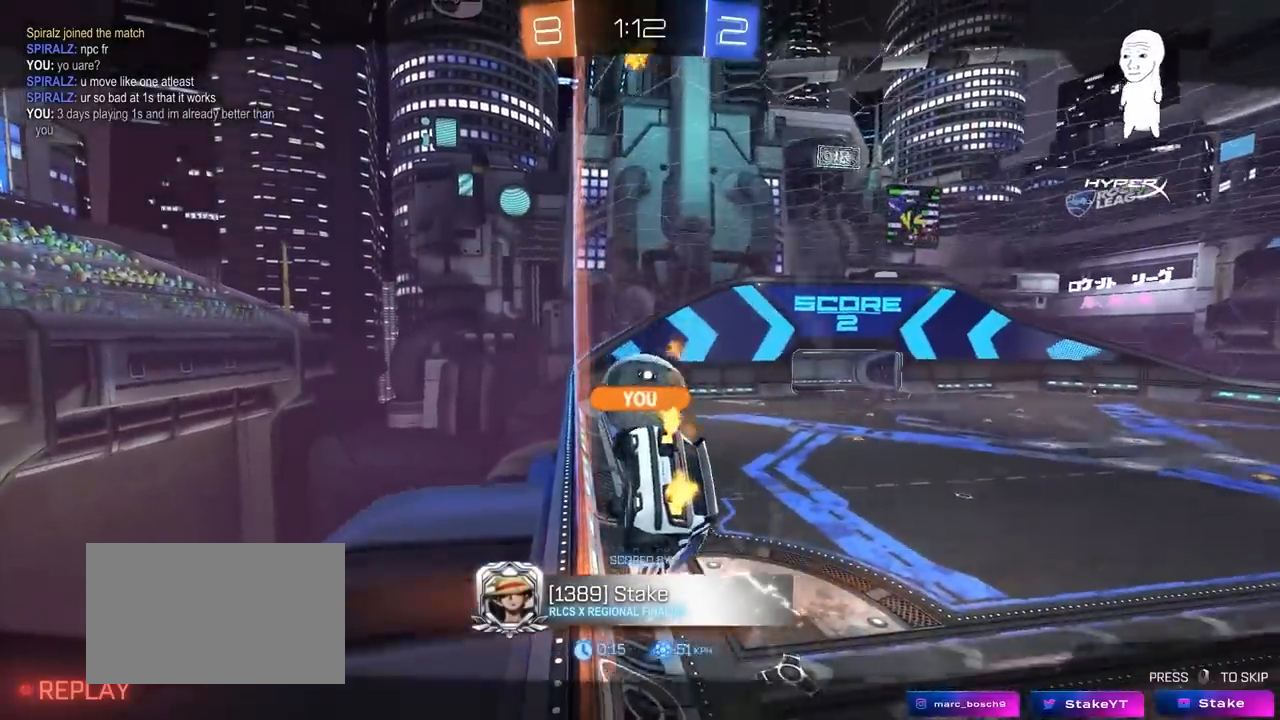
{"keys": [], "mouse": [], "mouse_move": "still", "events": []}
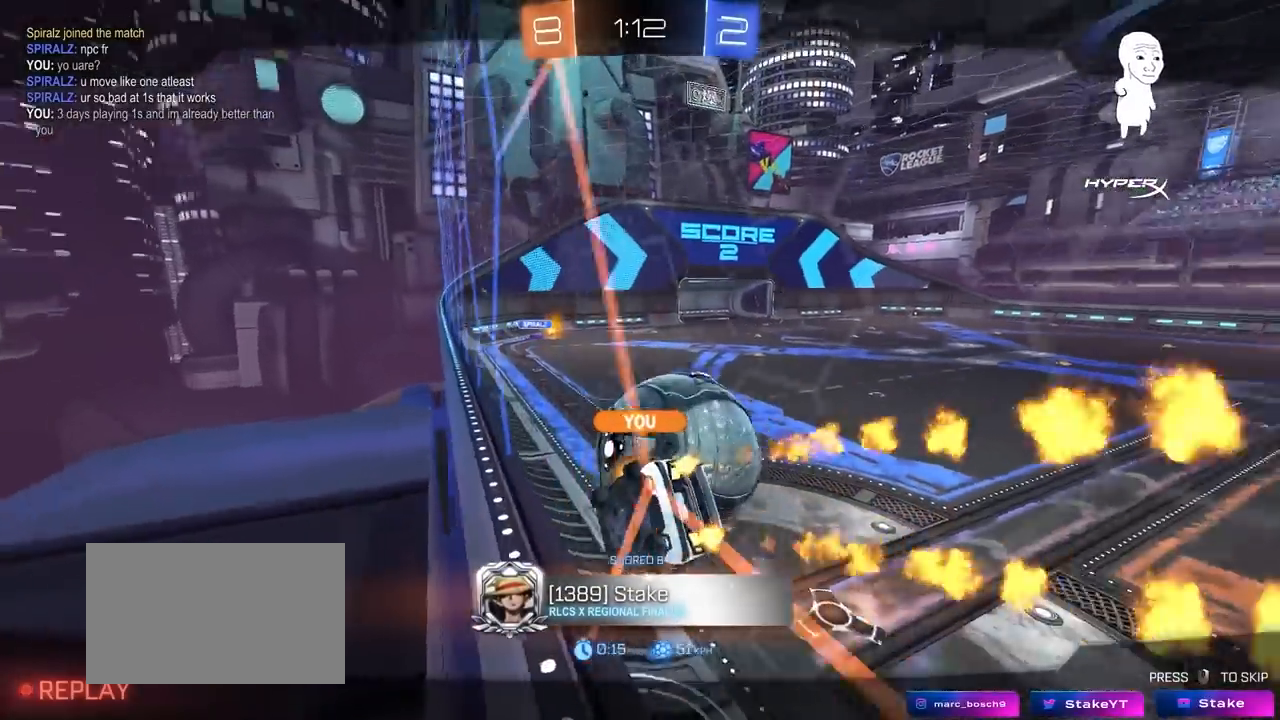
{"keys": [], "mouse": [], "mouse_move": "still", "events": []}
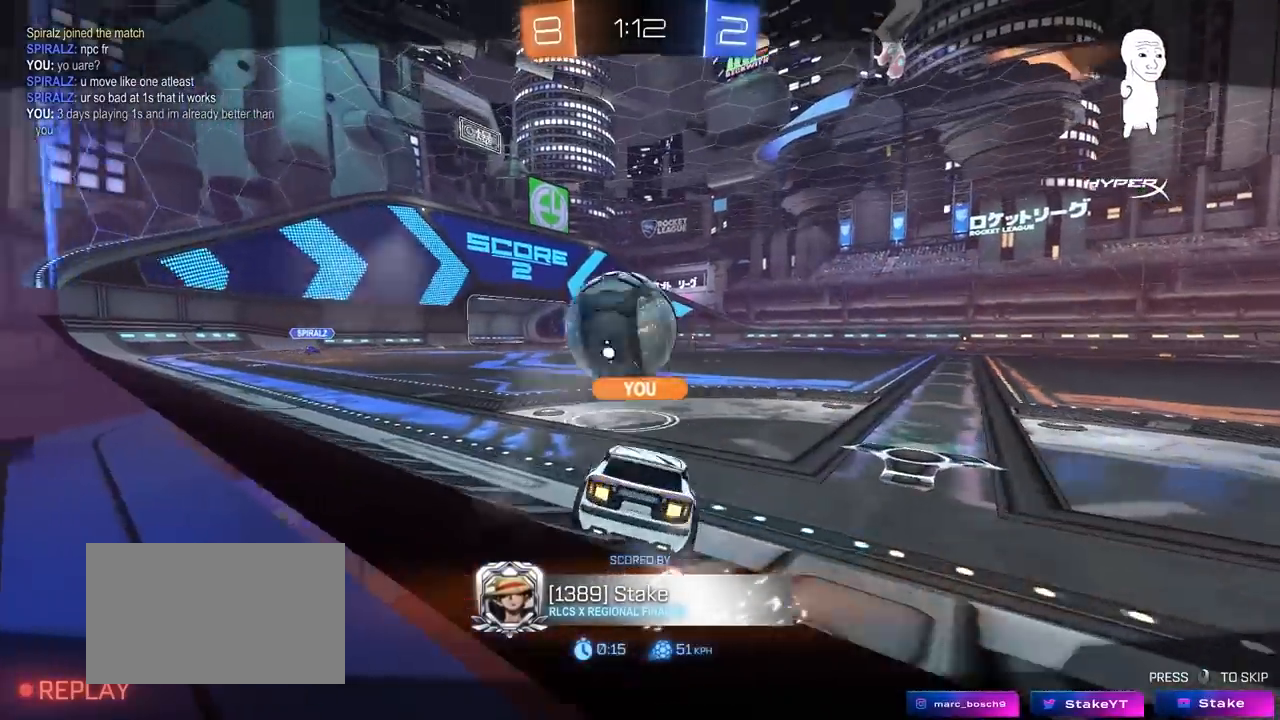
{"keys": [], "mouse": [], "mouse_move": "still", "events": []}